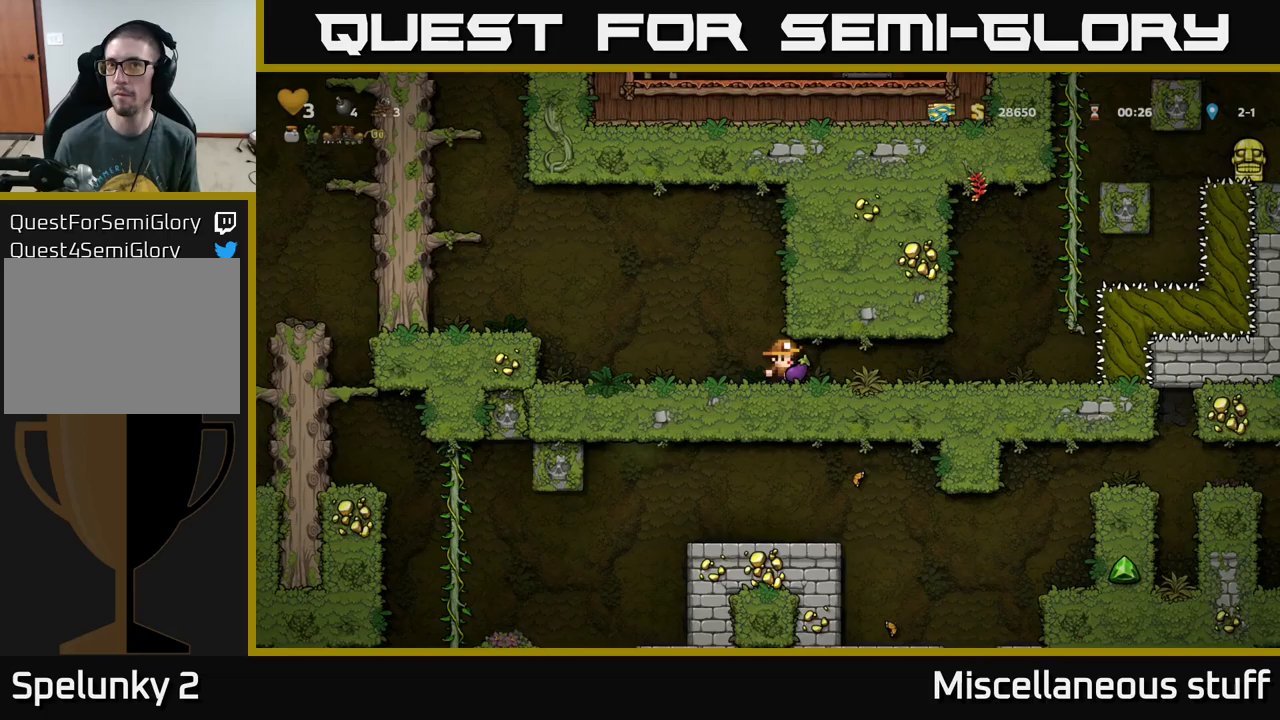
Gameplay with a controller (Xbox layout); each line is a JSON object with the inputs held at the frame after it. "events" lists button and stick changes between this image and that frame as [ms after this image, input, new state], when the widget could be followed in between. Not read: L1 right_stick.
{"buttons": [], "left_stick": "center", "events": [[17, "DPAD_RIGHT", "up"]]}
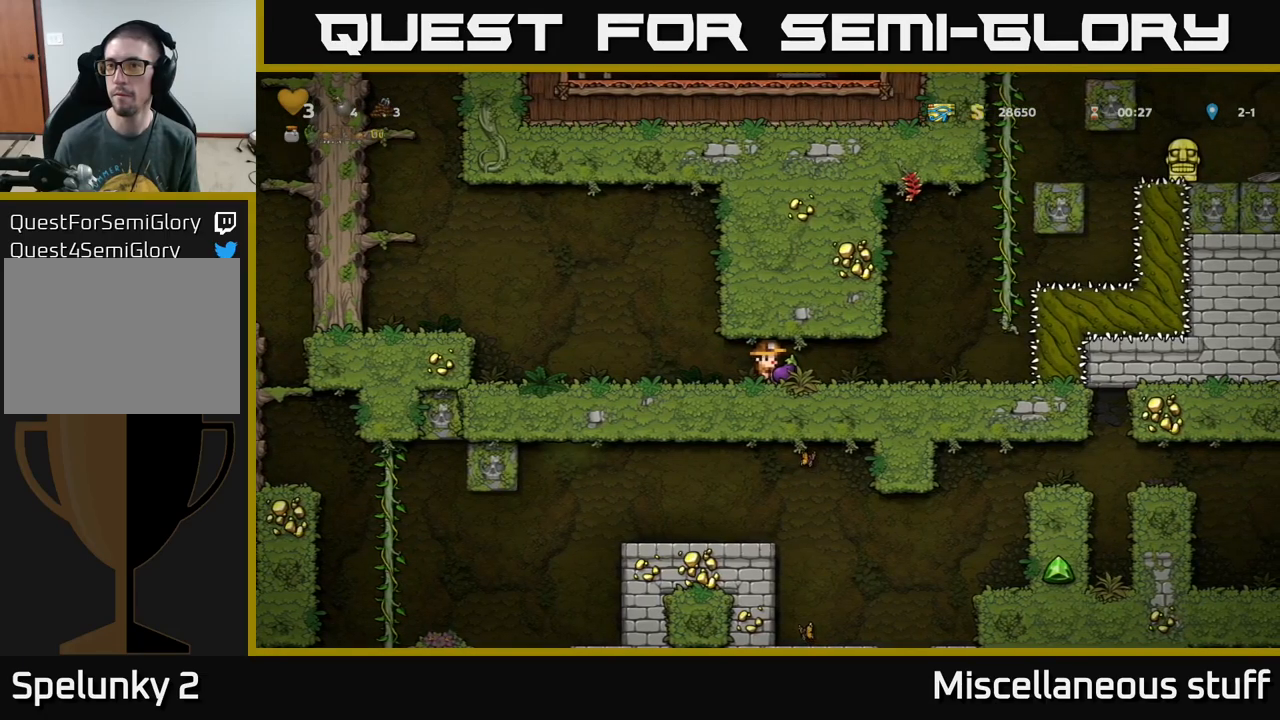
{"buttons": ["DPAD_LEFT"], "left_stick": "center", "events": [[17, "DPAD_RIGHT", "down"], [400, "DPAD_RIGHT", "up"], [450, "DPAD_LEFT", "down"]]}
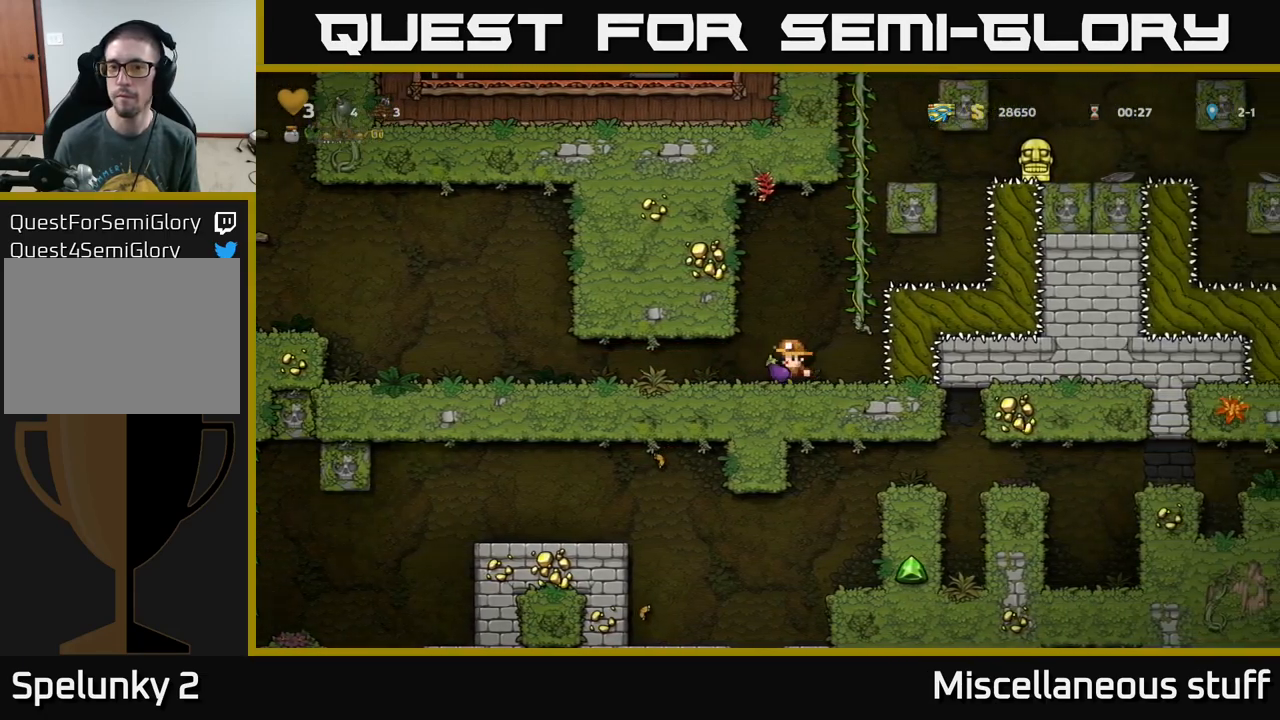
{"buttons": ["A", "DPAD_RIGHT"], "left_stick": "center", "events": [[33, "DPAD_LEFT", "up"], [100, "DPAD_DOWN", "down"], [217, "X", "down"], [283, "X", "up"], [300, "DPAD_DOWN", "up"], [467, "DPAD_RIGHT", "down"], [483, "A", "down"]]}
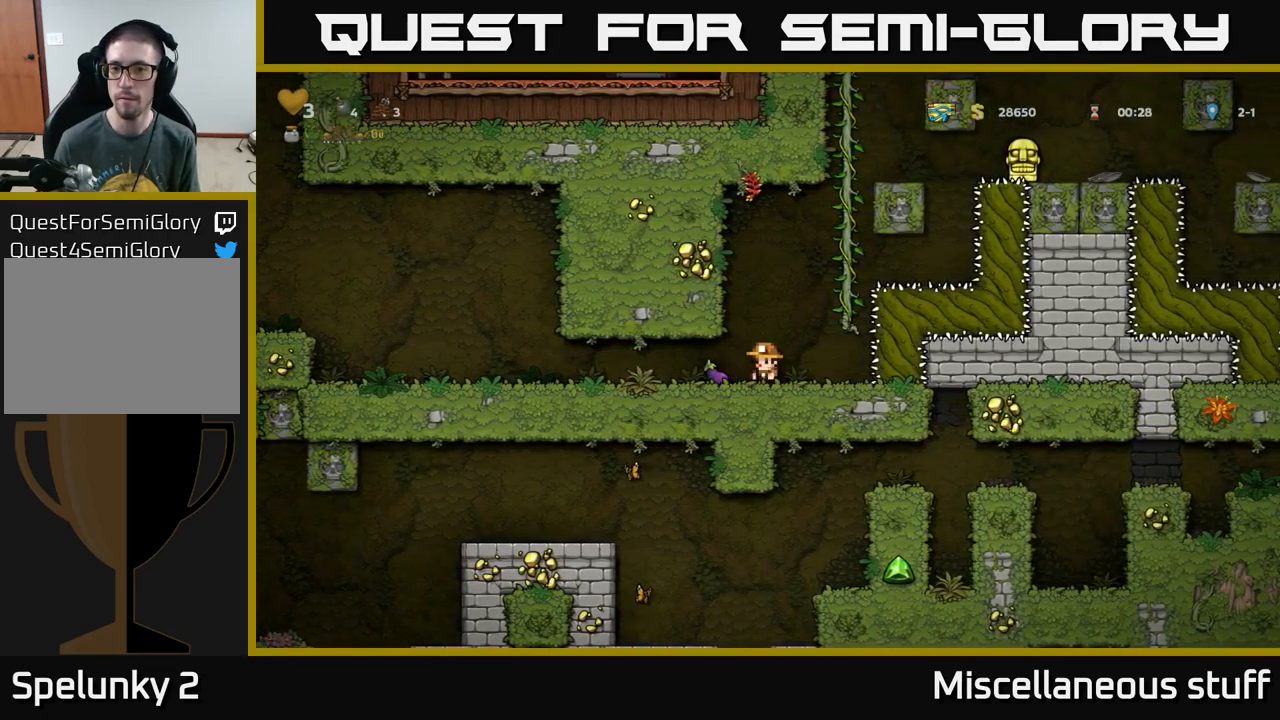
{"buttons": ["DPAD_UP"], "left_stick": "center", "events": [[83, "DPAD_UP", "down"], [117, "DPAD_RIGHT", "up"], [167, "A", "up"]]}
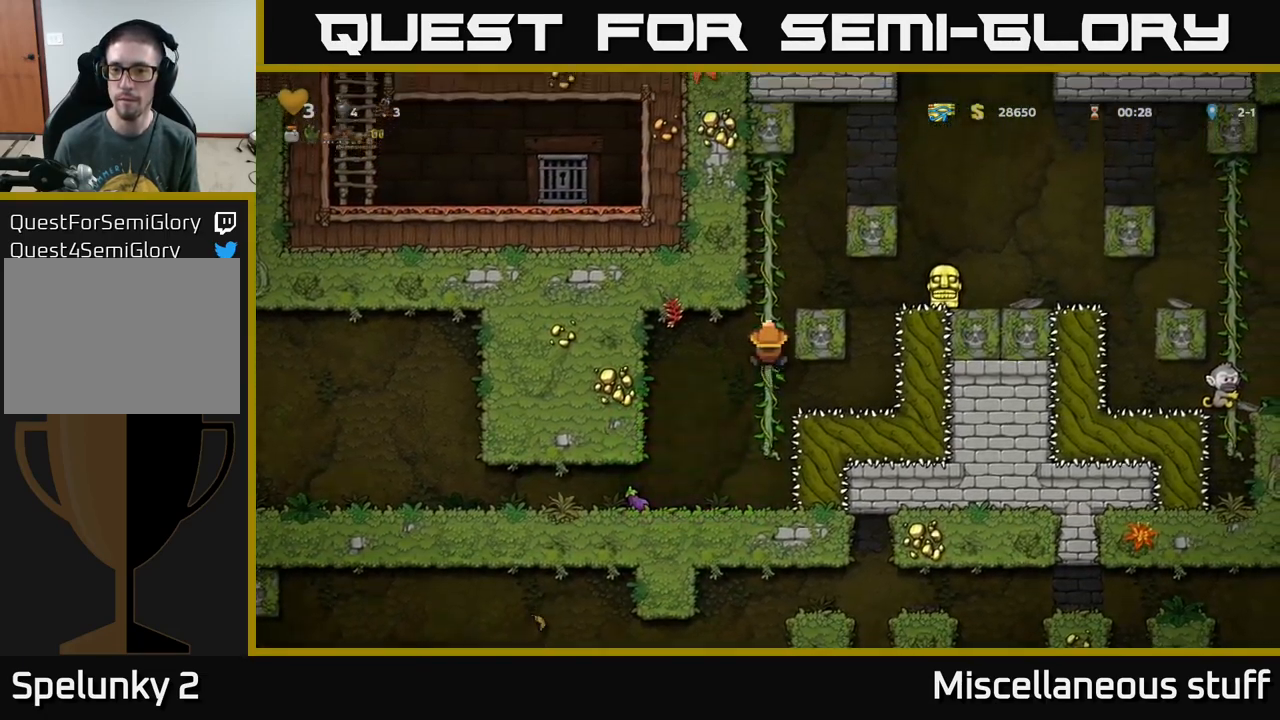
{"buttons": ["DPAD_UP"], "left_stick": "center", "events": [[133, "DPAD_UP", "up"], [383, "DPAD_UP", "down"]]}
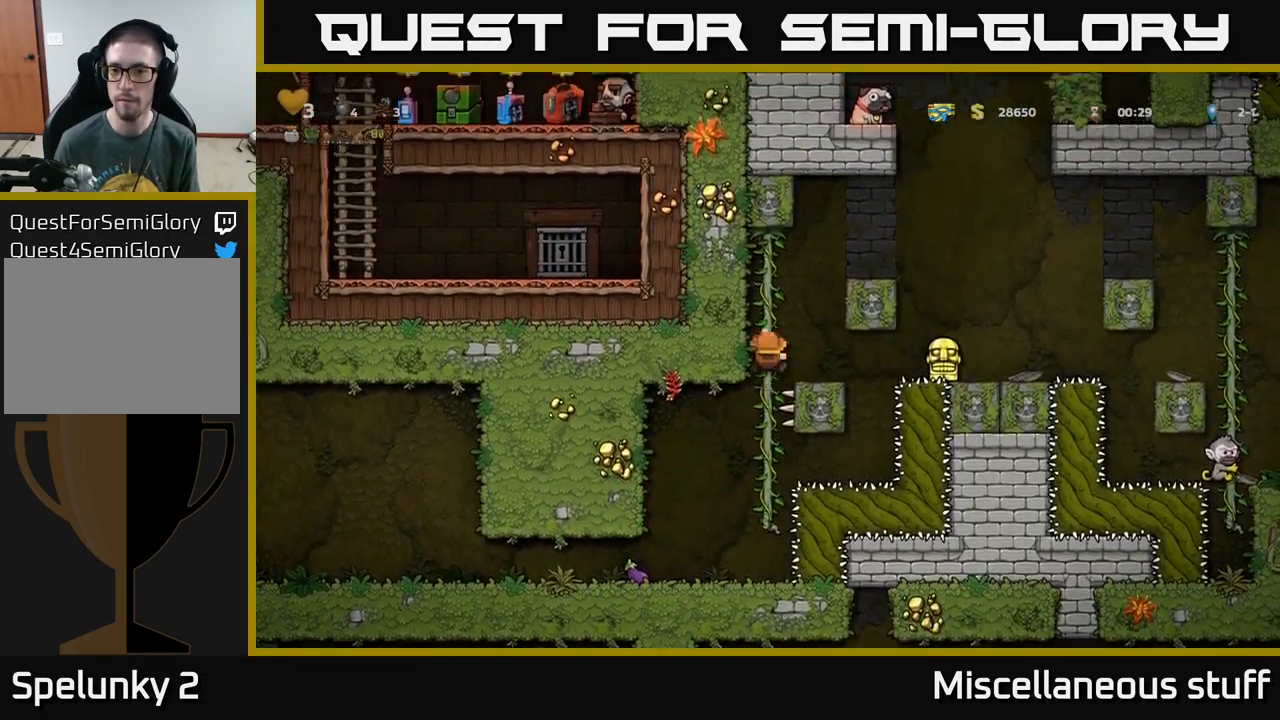
{"buttons": [], "left_stick": "center", "events": [[150, "DPAD_UP", "up"]]}
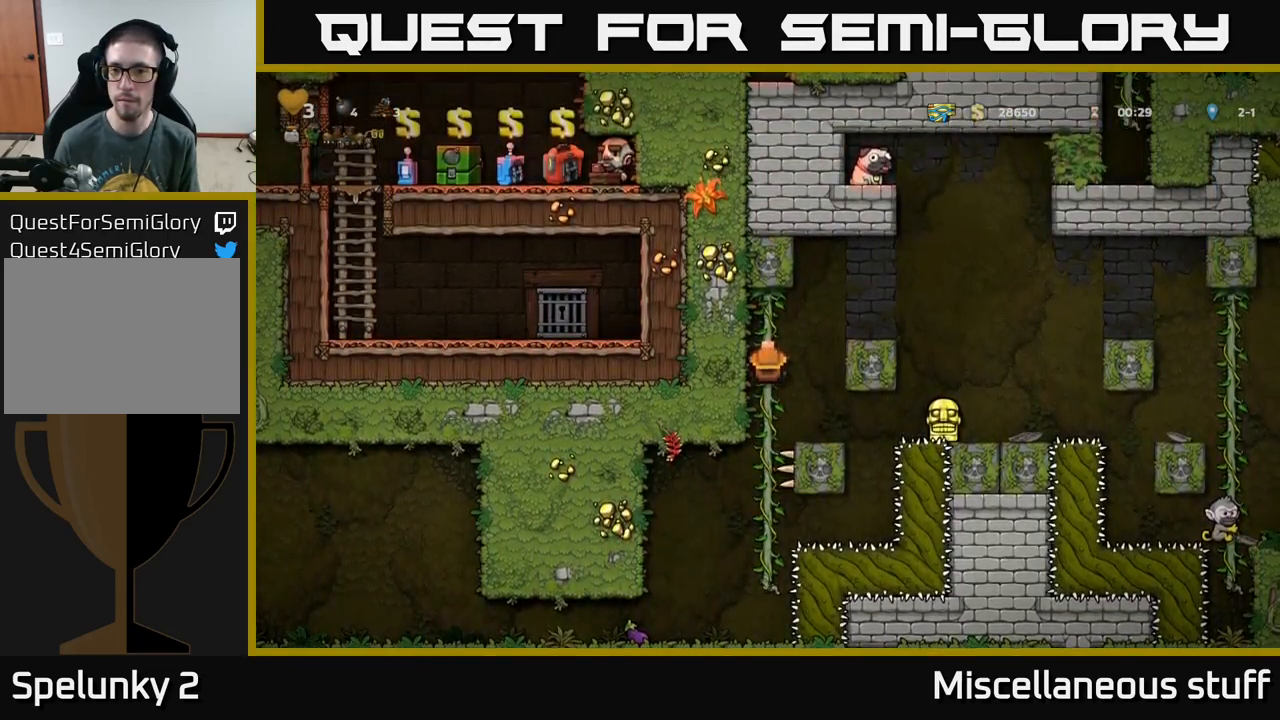
{"buttons": [], "left_stick": "center", "events": []}
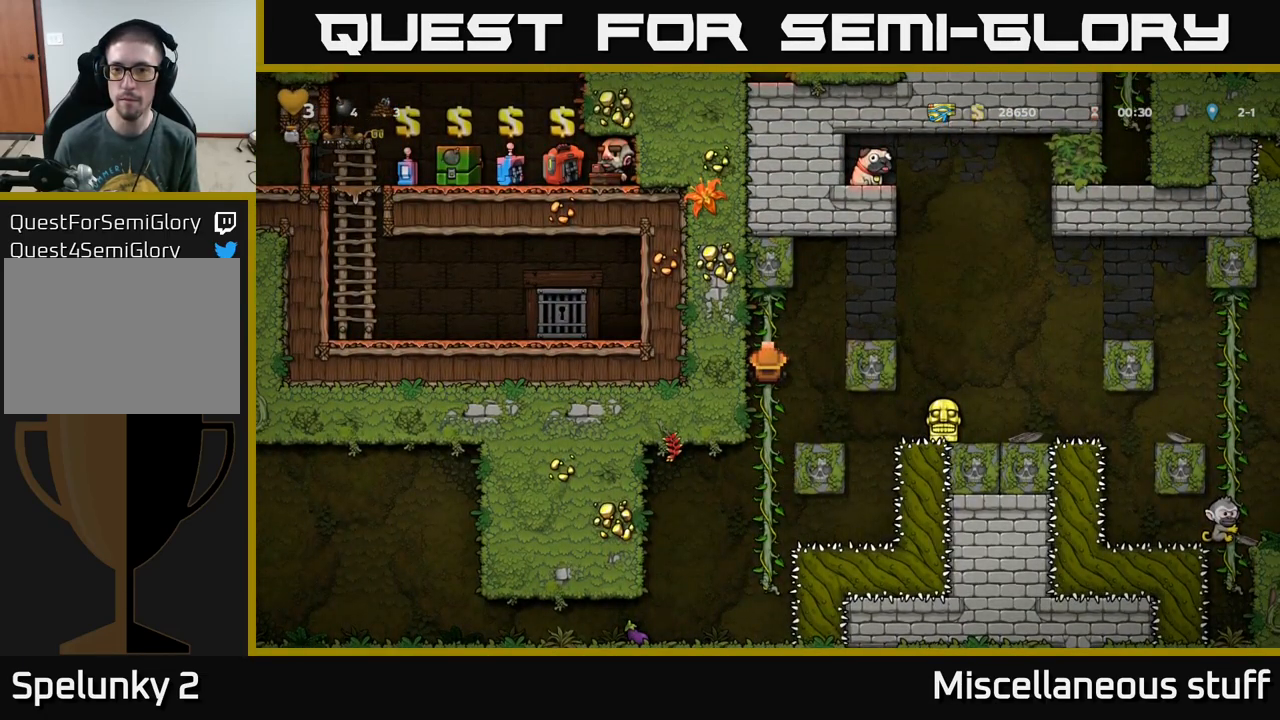
{"buttons": [], "left_stick": "center", "events": [[217, "DPAD_RIGHT", "down"], [233, "A", "down"], [467, "A", "up"], [483, "DPAD_RIGHT", "up"]]}
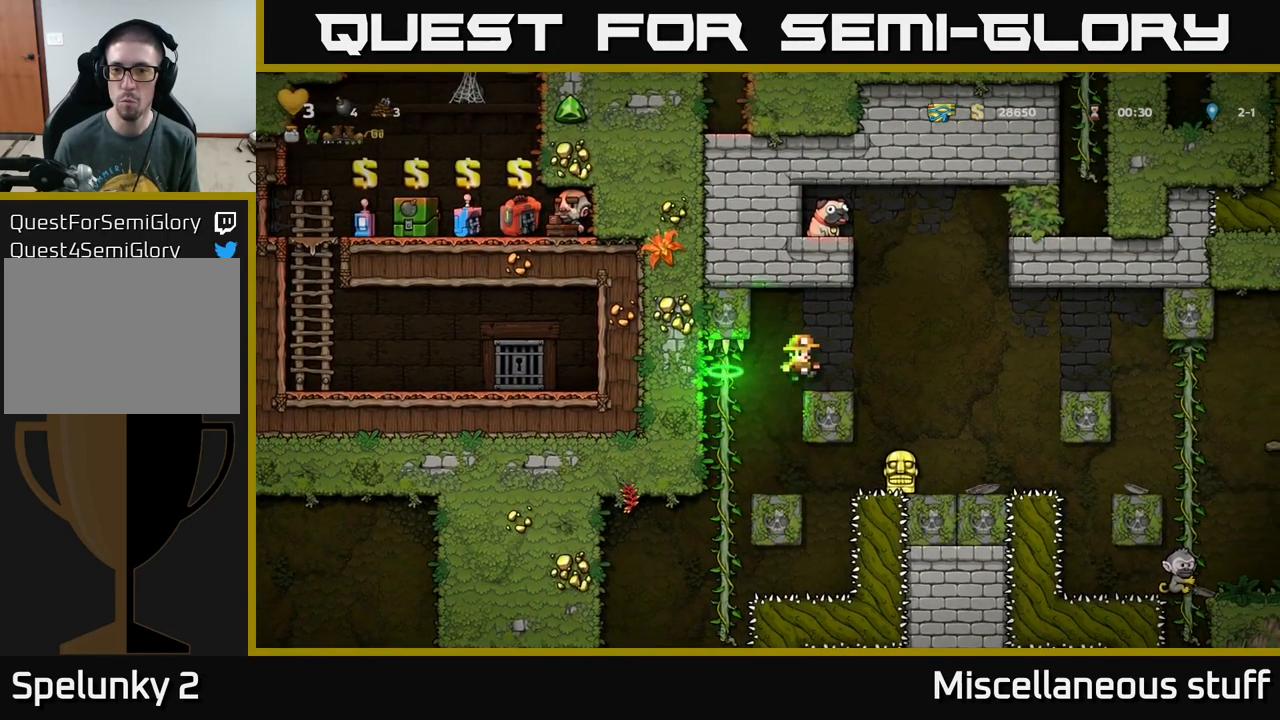
{"buttons": ["A", "DPAD_LEFT"], "left_stick": "center", "events": [[250, "DPAD_RIGHT", "down"], [317, "A", "down"], [483, "DPAD_RIGHT", "up"], [500, "DPAD_LEFT", "down"]]}
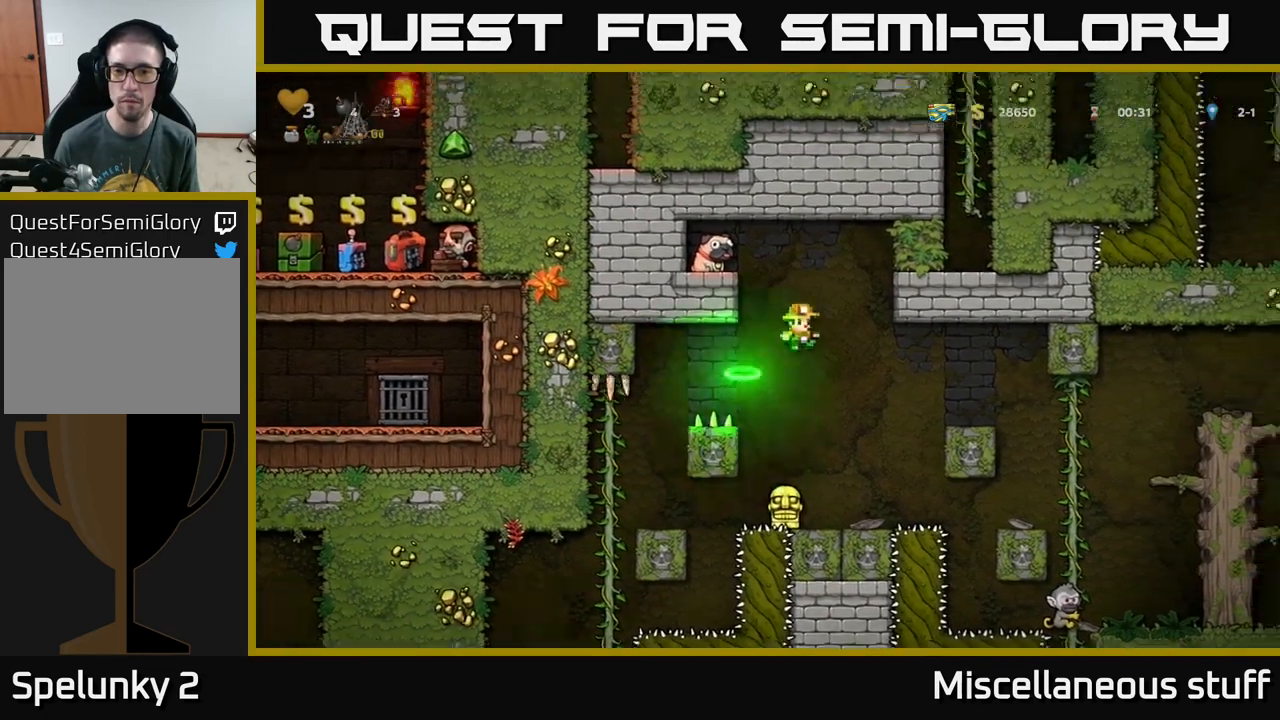
{"buttons": ["A", "DPAD_LEFT"], "left_stick": "center", "events": [[300, "A", "up"], [450, "A", "down"]]}
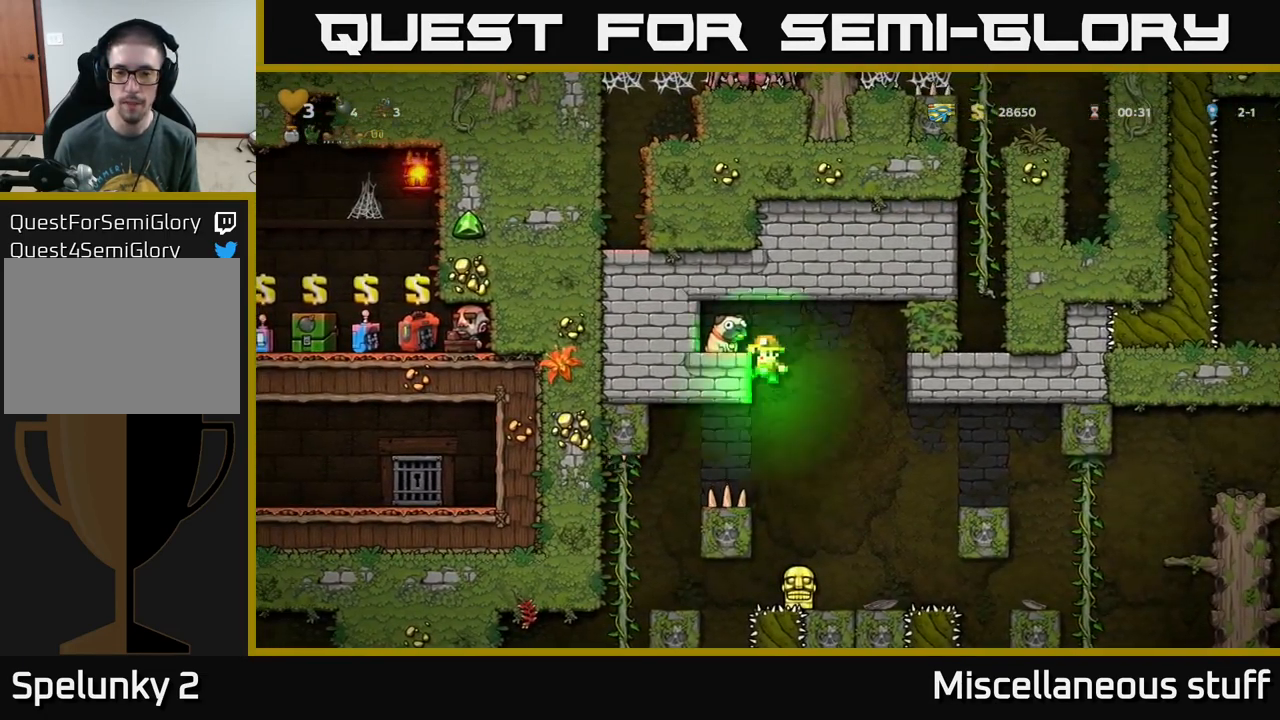
{"buttons": ["DPAD_DOWN"], "left_stick": "center", "events": [[83, "A", "up"], [199, "DPAD_LEFT", "up"], [349, "DPAD_DOWN", "down"]]}
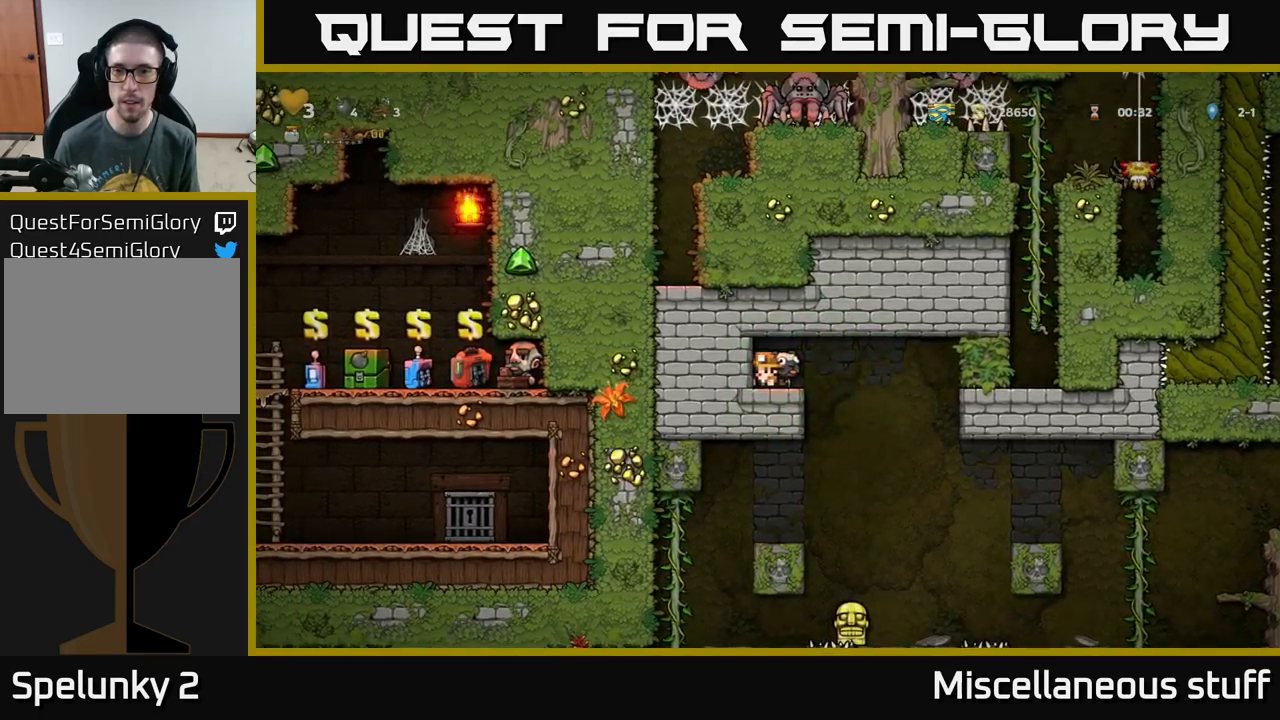
{"buttons": ["DPAD_UP"], "left_stick": "center", "events": [[50, "X", "down"], [183, "X", "up"], [283, "DPAD_DOWN", "up"], [483, "DPAD_UP", "down"]]}
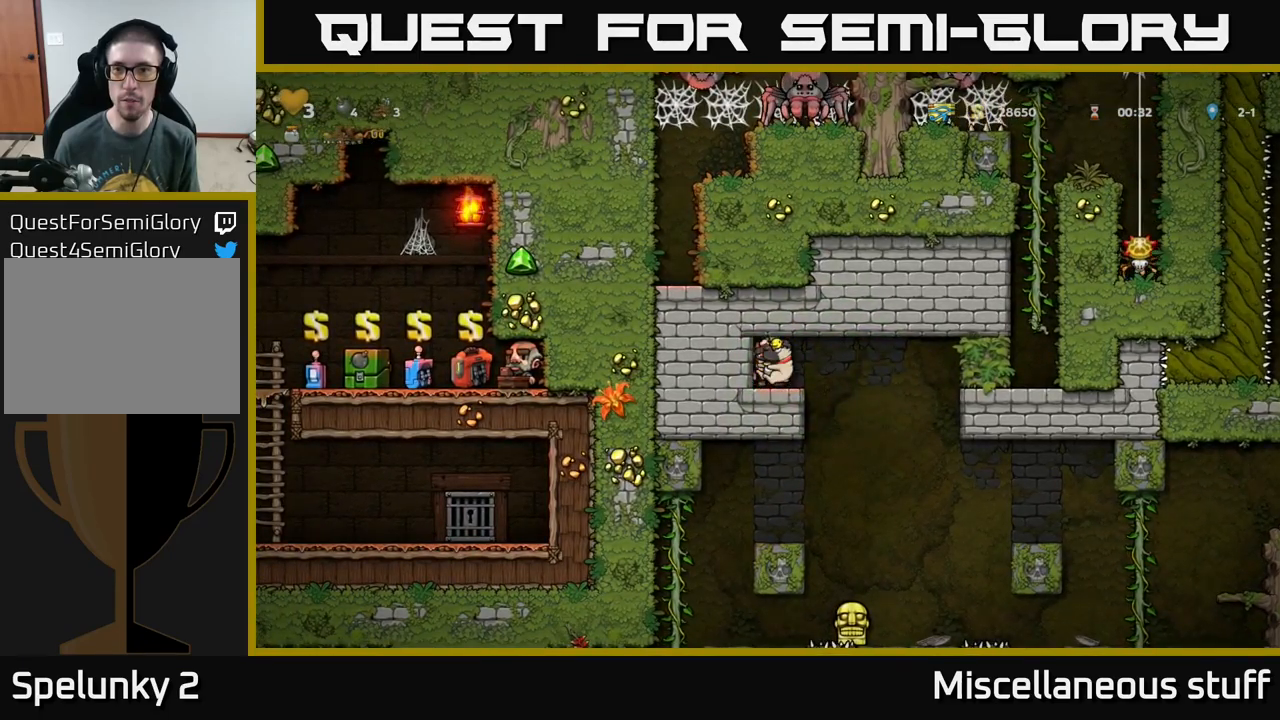
{"buttons": ["DPAD_UP"], "left_stick": "center", "events": []}
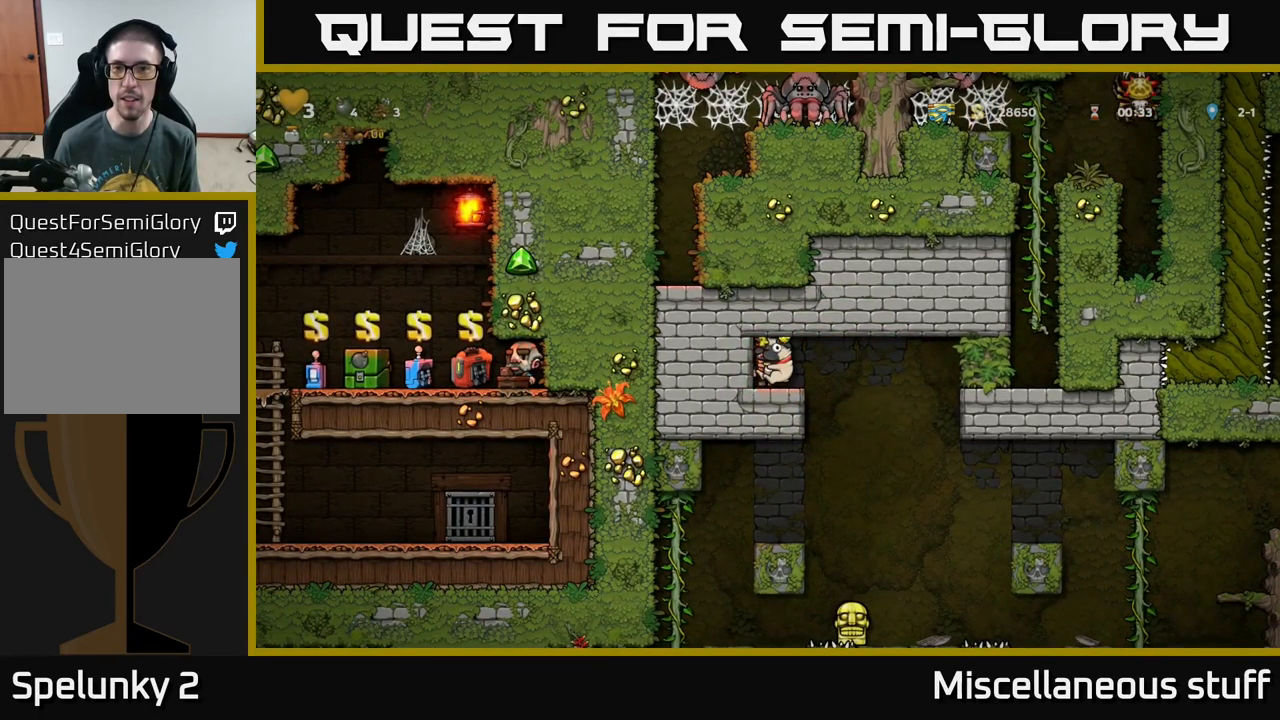
{"buttons": ["DPAD_UP"], "left_stick": "center", "events": []}
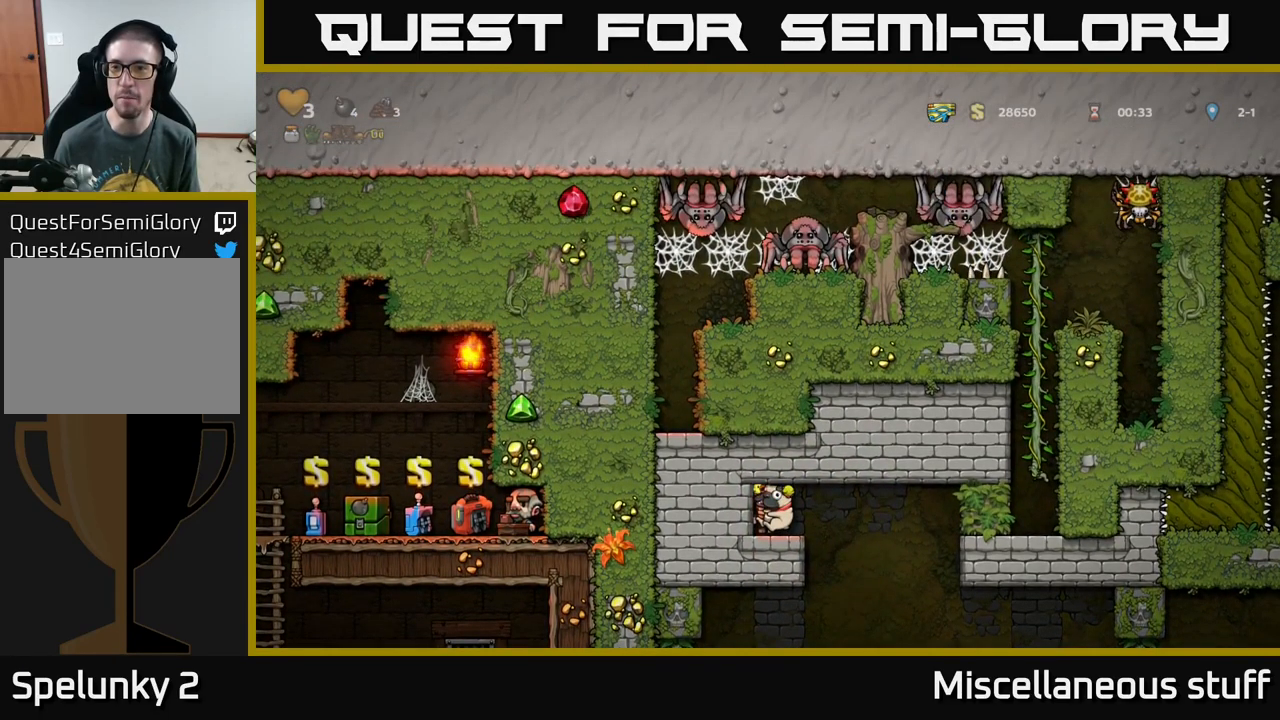
{"buttons": [], "left_stick": "center", "events": [[183, "DPAD_UP", "up"]]}
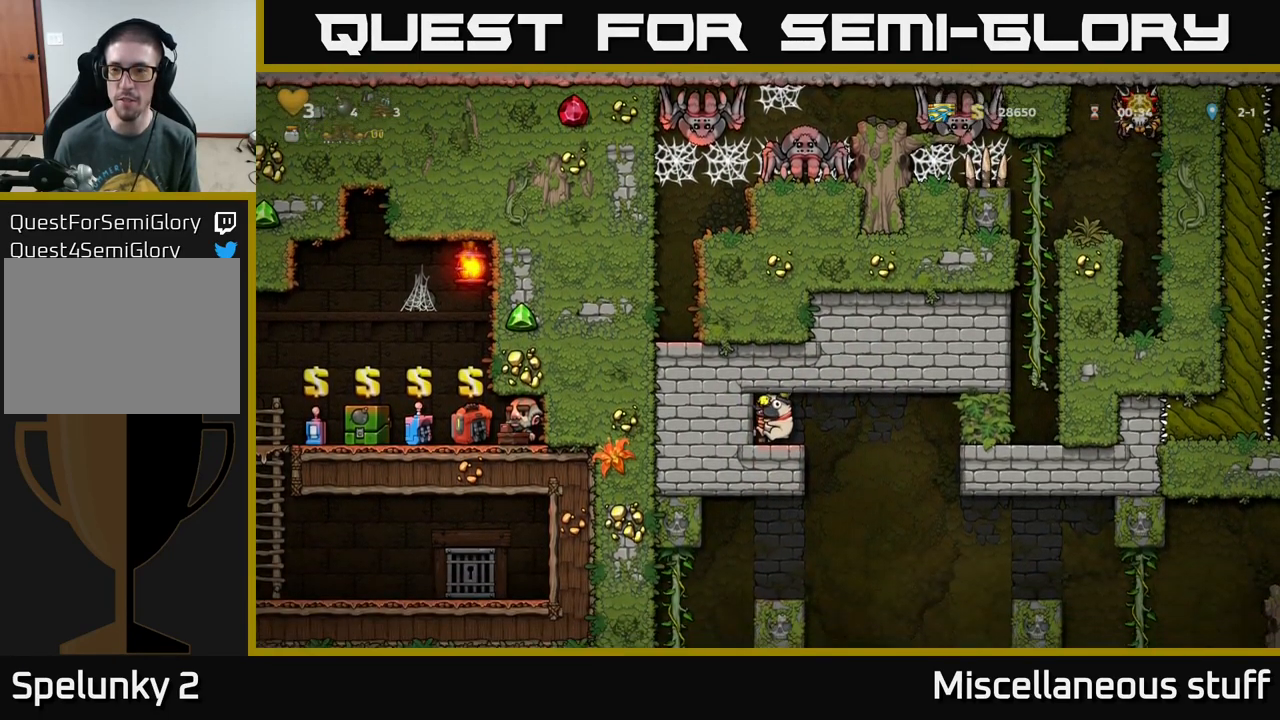
{"buttons": ["DPAD_DOWN"], "left_stick": "center", "events": [[17, "DPAD_DOWN", "down"]]}
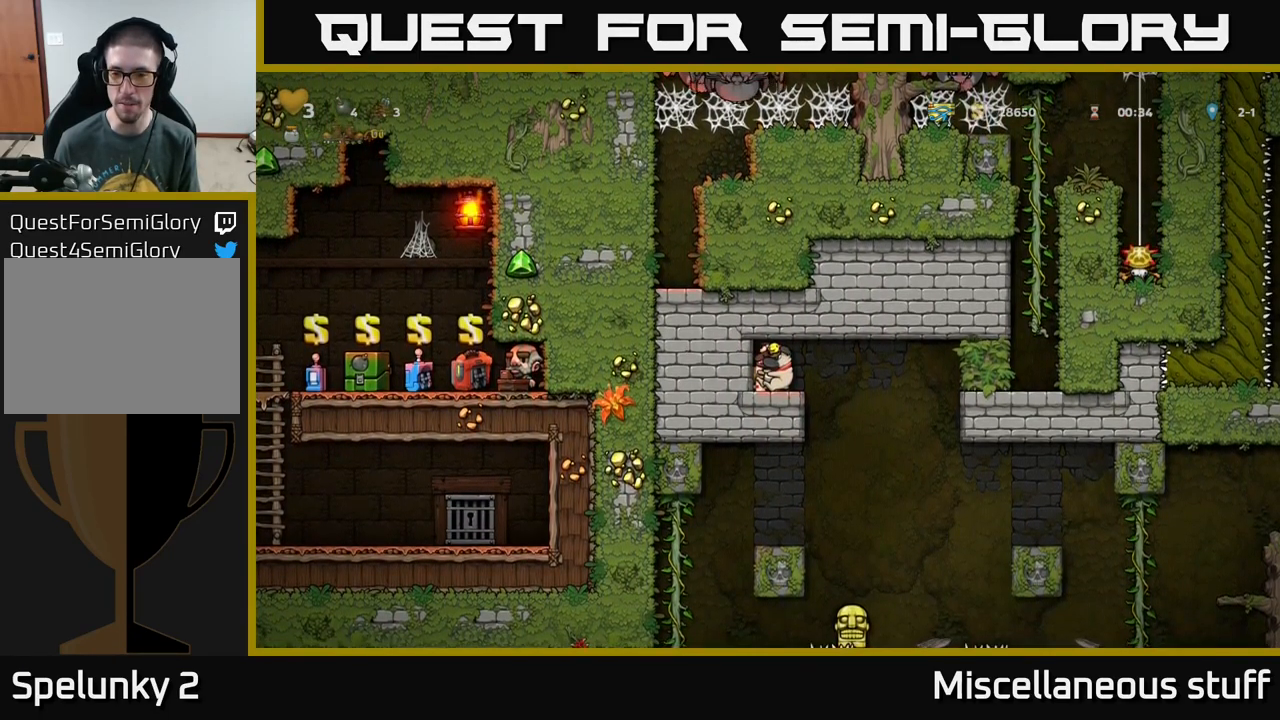
{"buttons": [], "left_stick": "center", "events": [[483, "DPAD_DOWN", "up"]]}
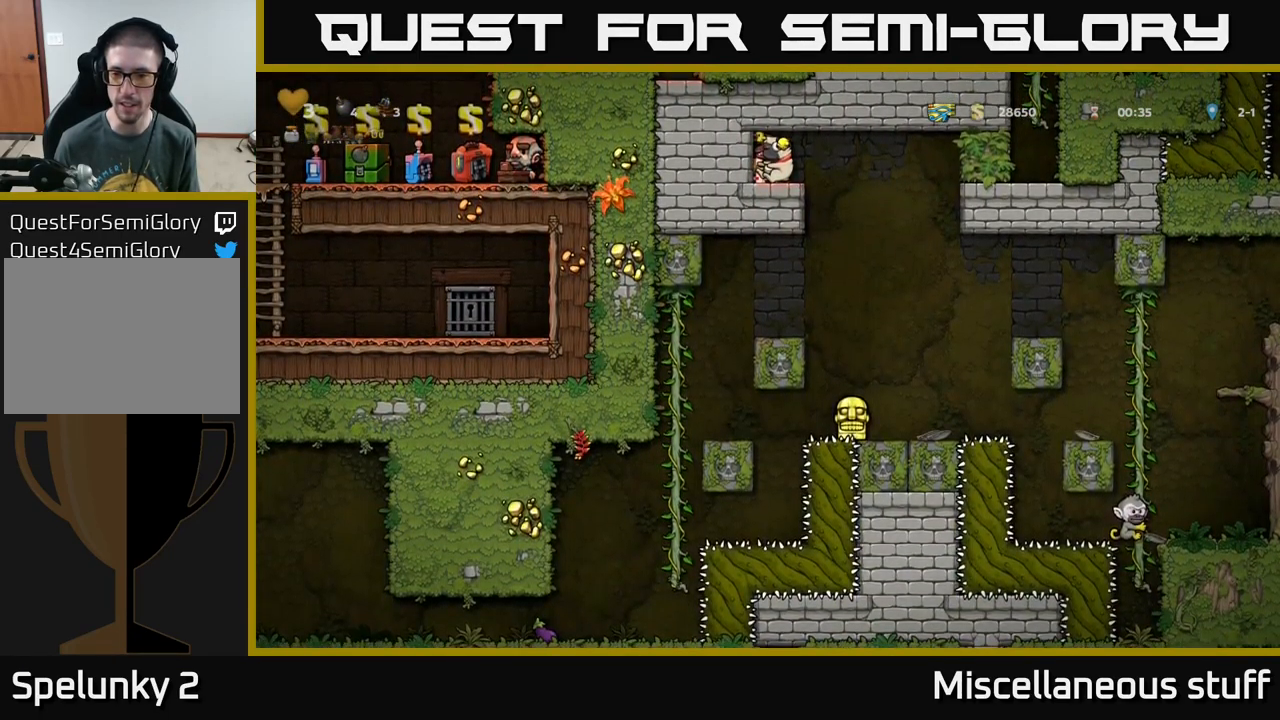
{"buttons": [], "left_stick": "center", "events": [[167, "DPAD_RIGHT", "down"], [383, "DPAD_RIGHT", "up"]]}
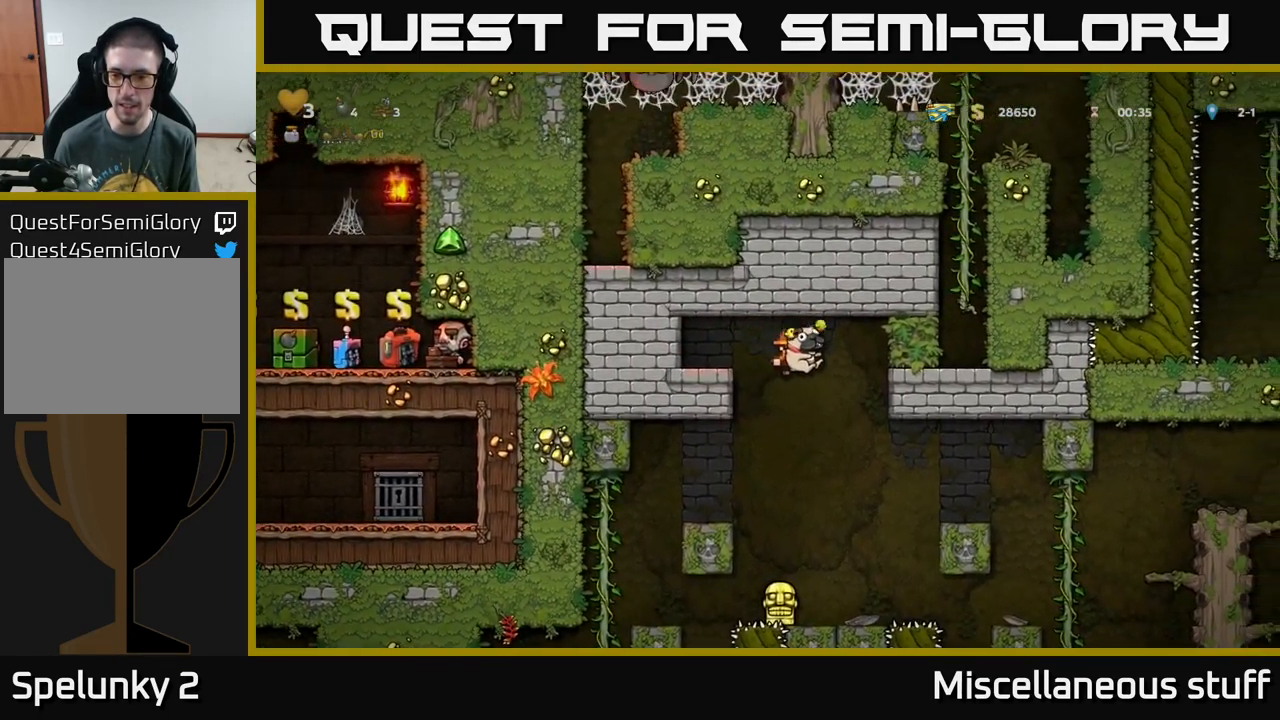
{"buttons": ["DPAD_RIGHT"], "left_stick": "center", "events": [[483, "DPAD_RIGHT", "down"]]}
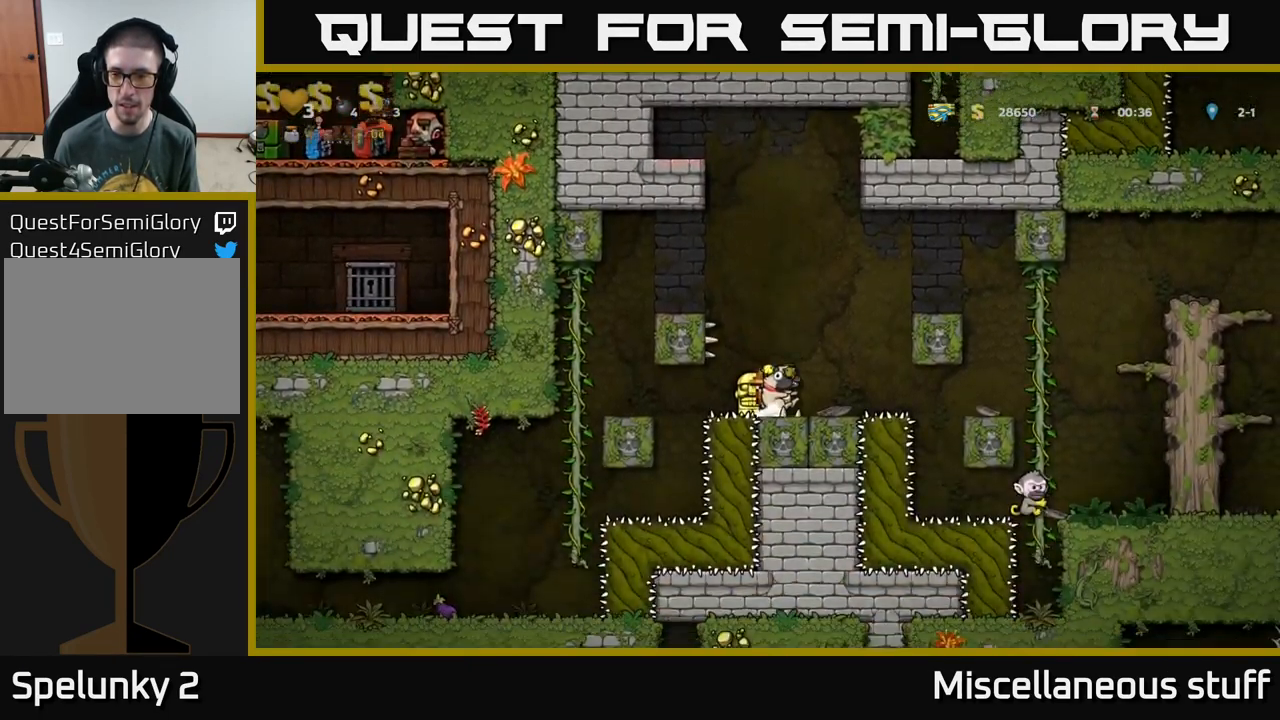
{"buttons": ["DPAD_RIGHT"], "left_stick": "center", "events": [[17, "A", "down"], [317, "A", "up"]]}
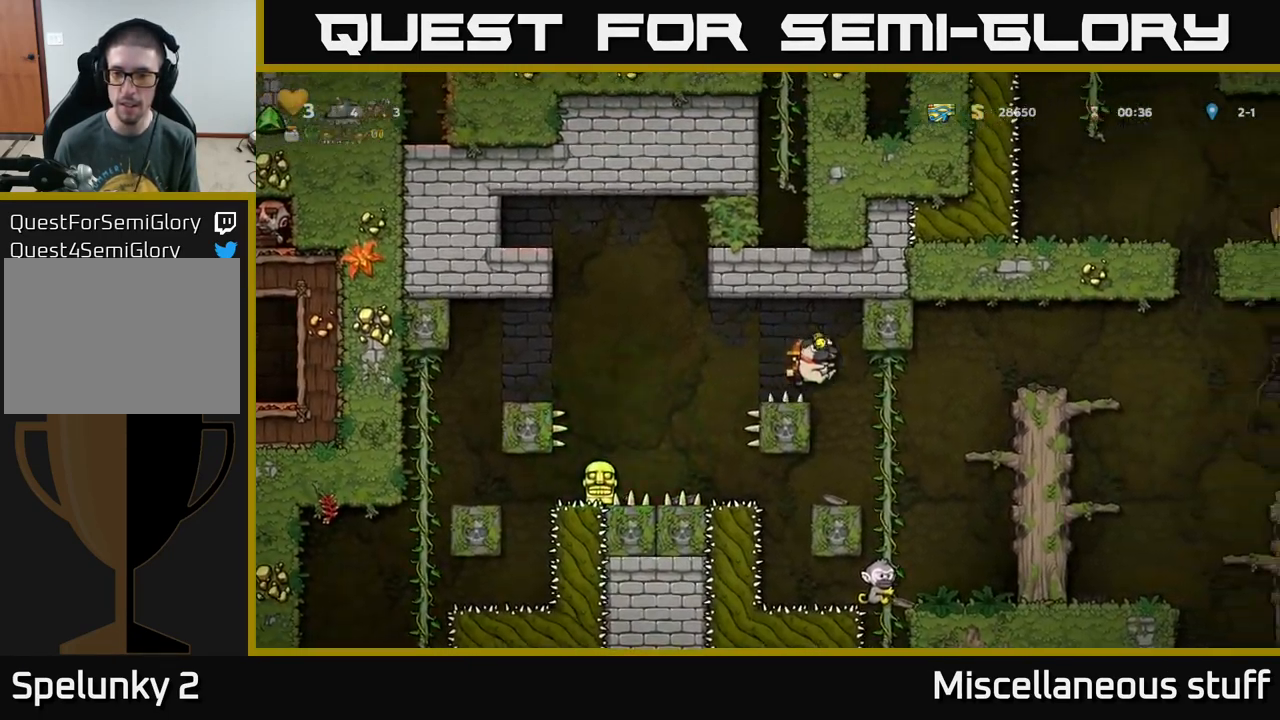
{"buttons": [], "left_stick": "center", "events": [[434, "DPAD_RIGHT", "up"]]}
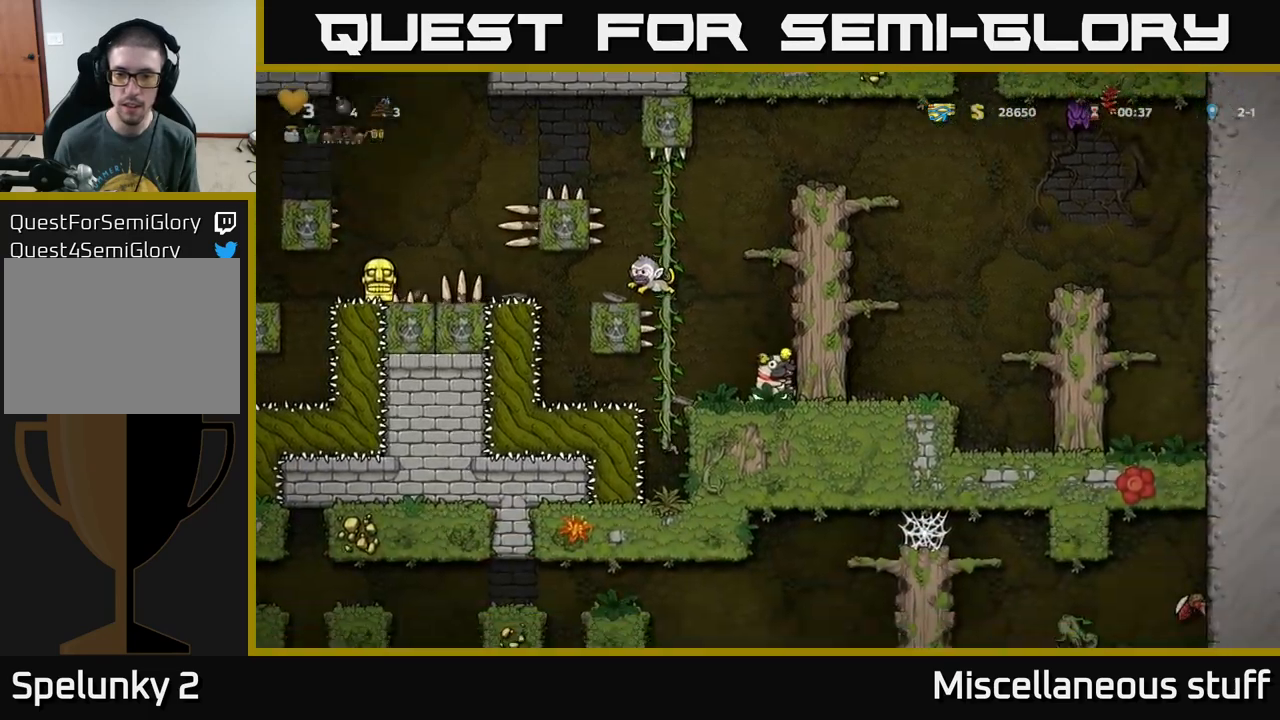
{"buttons": ["A", "DPAD_RIGHT"], "left_stick": "center", "events": [[184, "A", "down"], [267, "DPAD_RIGHT", "down"], [384, "A", "up"], [467, "A", "down"]]}
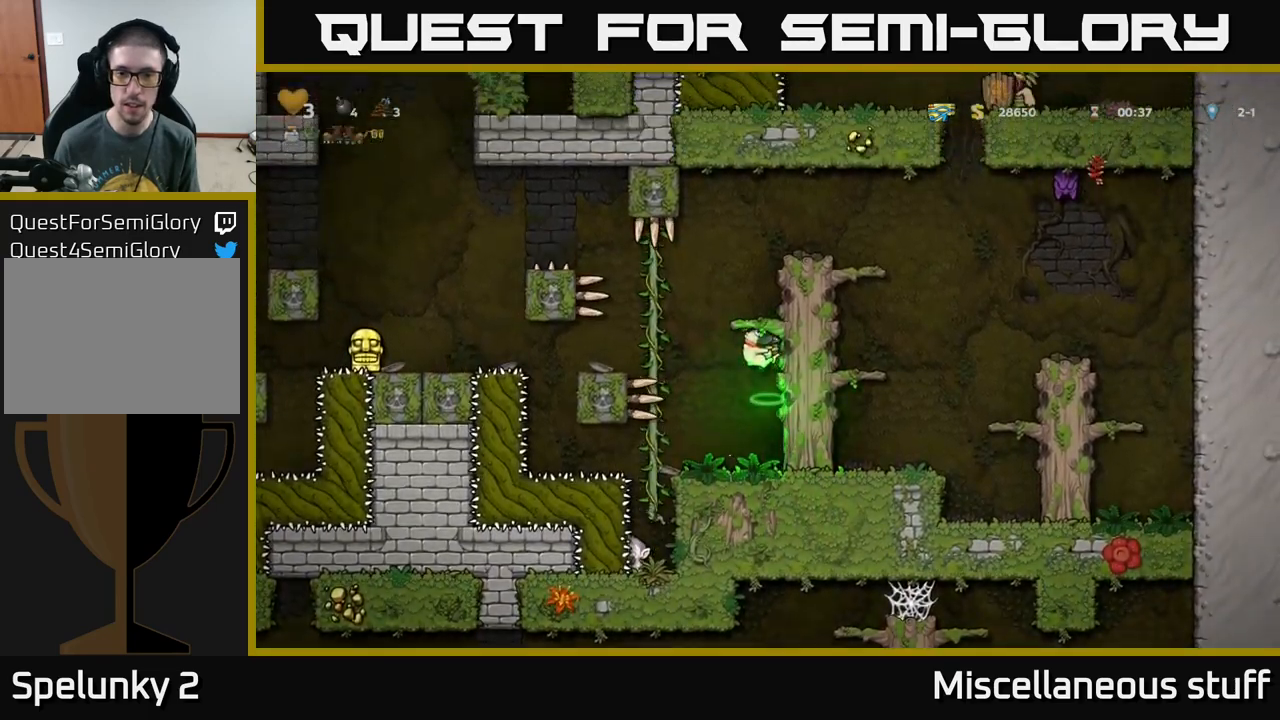
{"buttons": ["DPAD_RIGHT"], "left_stick": "center", "events": [[117, "A", "up"], [334, "A", "down"], [500, "A", "up"]]}
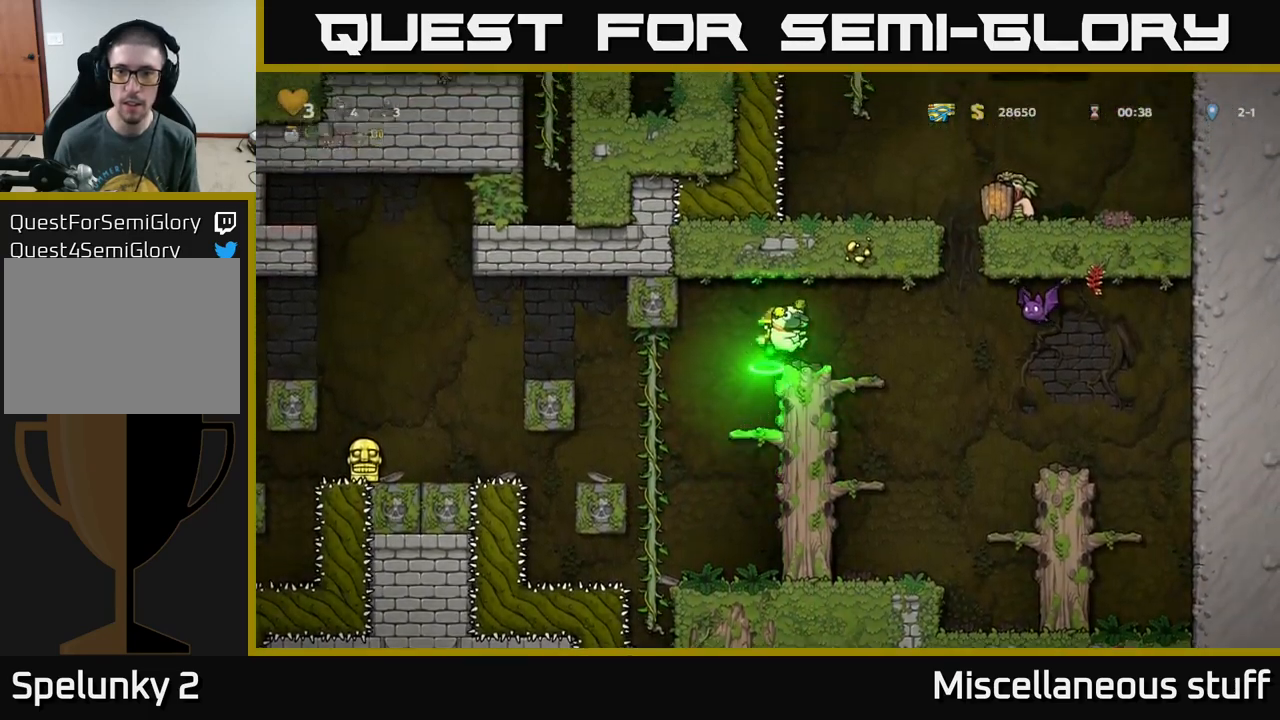
{"buttons": ["DPAD_LEFT"], "left_stick": "center", "events": [[67, "DPAD_RIGHT", "up"], [450, "DPAD_LEFT", "down"]]}
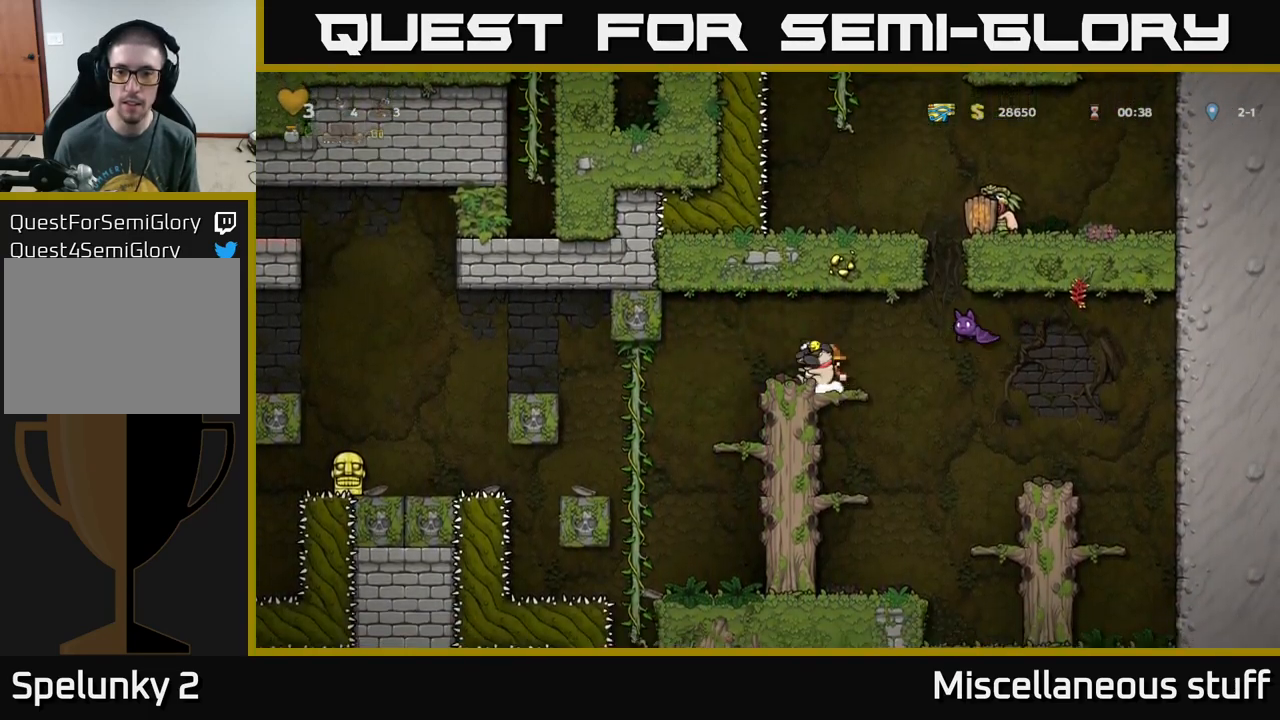
{"buttons": [], "left_stick": "center", "events": [[50, "DPAD_LEFT", "up"]]}
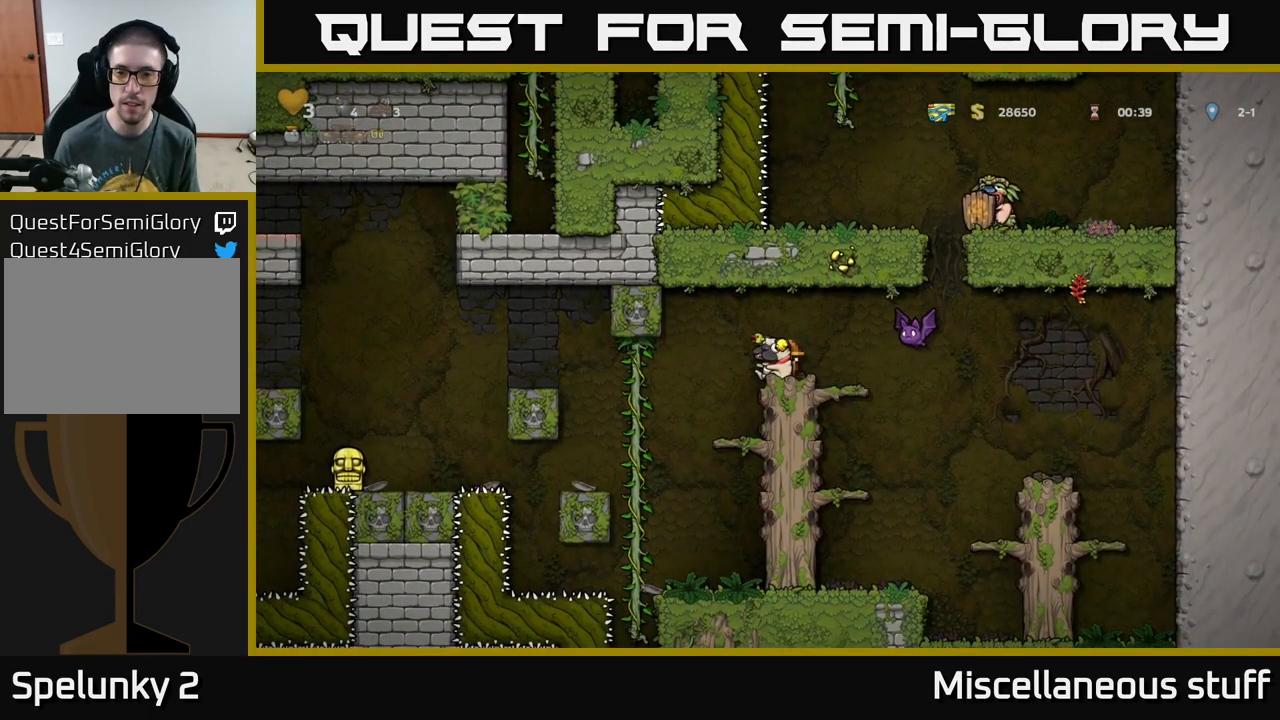
{"buttons": ["DPAD_LEFT"], "left_stick": "center", "events": [[100, "DPAD_RIGHT", "down"], [134, "A", "down"], [317, "A", "up"], [367, "DPAD_RIGHT", "up"], [400, "DPAD_LEFT", "down"]]}
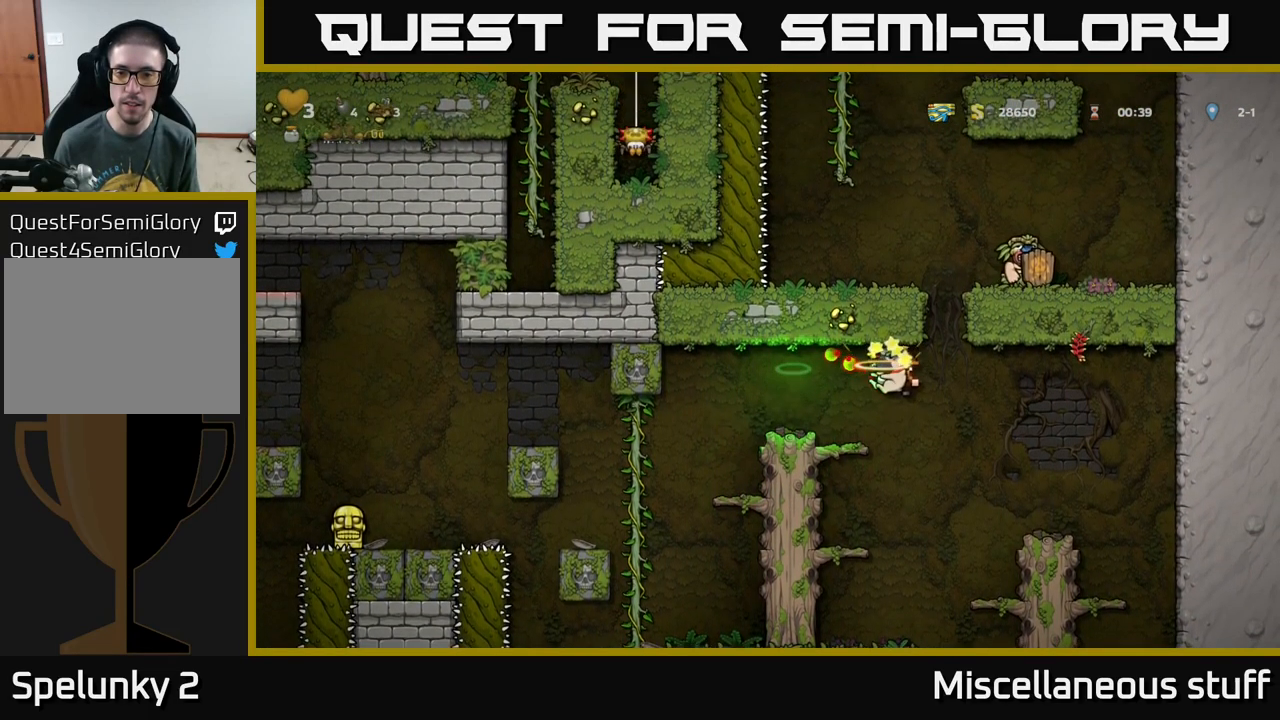
{"buttons": [], "left_stick": "center", "events": [[234, "DPAD_LEFT", "up"], [350, "DPAD_RIGHT", "down"], [467, "DPAD_RIGHT", "up"]]}
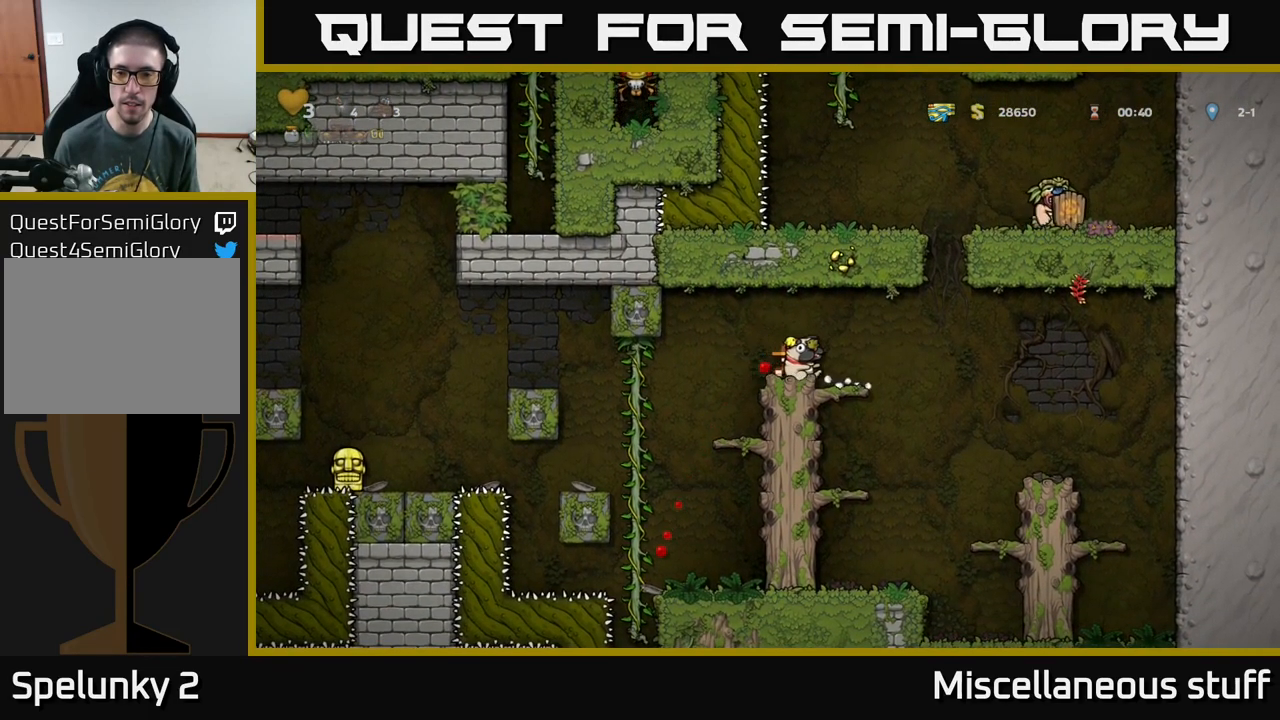
{"buttons": ["A"], "left_stick": "center", "events": [[184, "DPAD_RIGHT", "down"], [400, "A", "down"], [500, "DPAD_RIGHT", "up"]]}
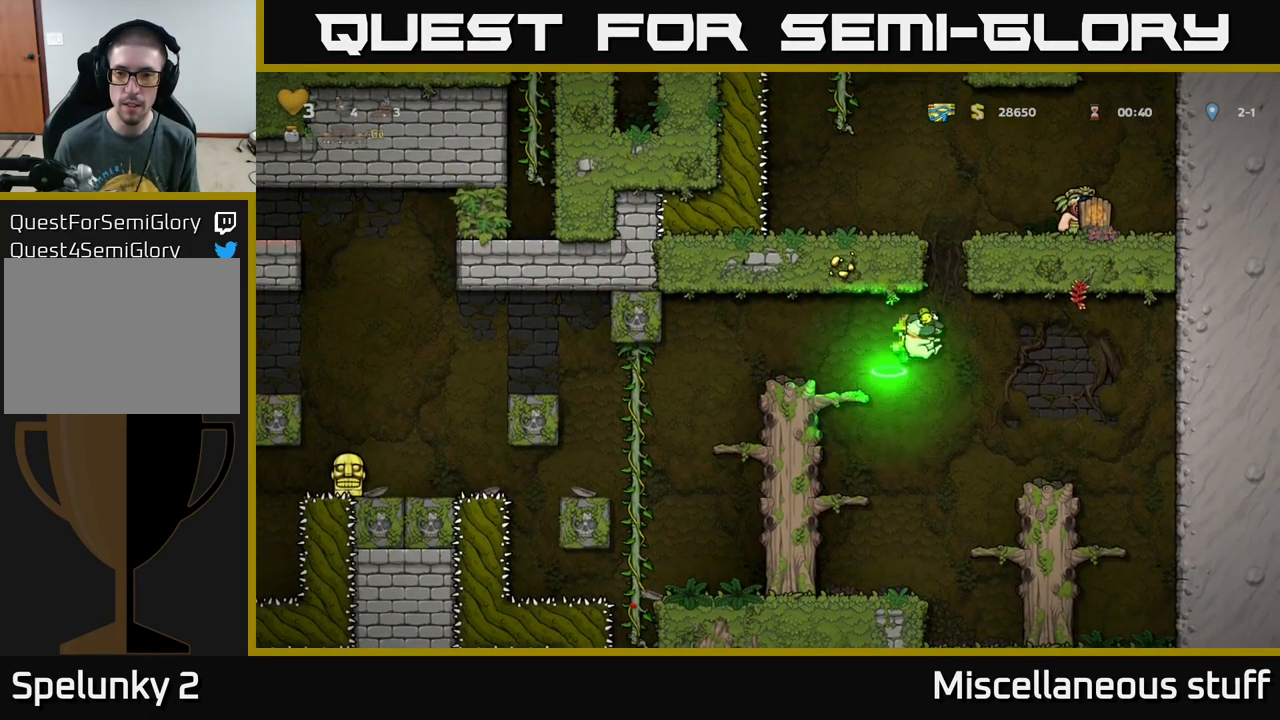
{"buttons": ["A", "DPAD_LEFT"], "left_stick": "center", "events": [[34, "DPAD_LEFT", "down"], [284, "A", "up"], [484, "A", "down"]]}
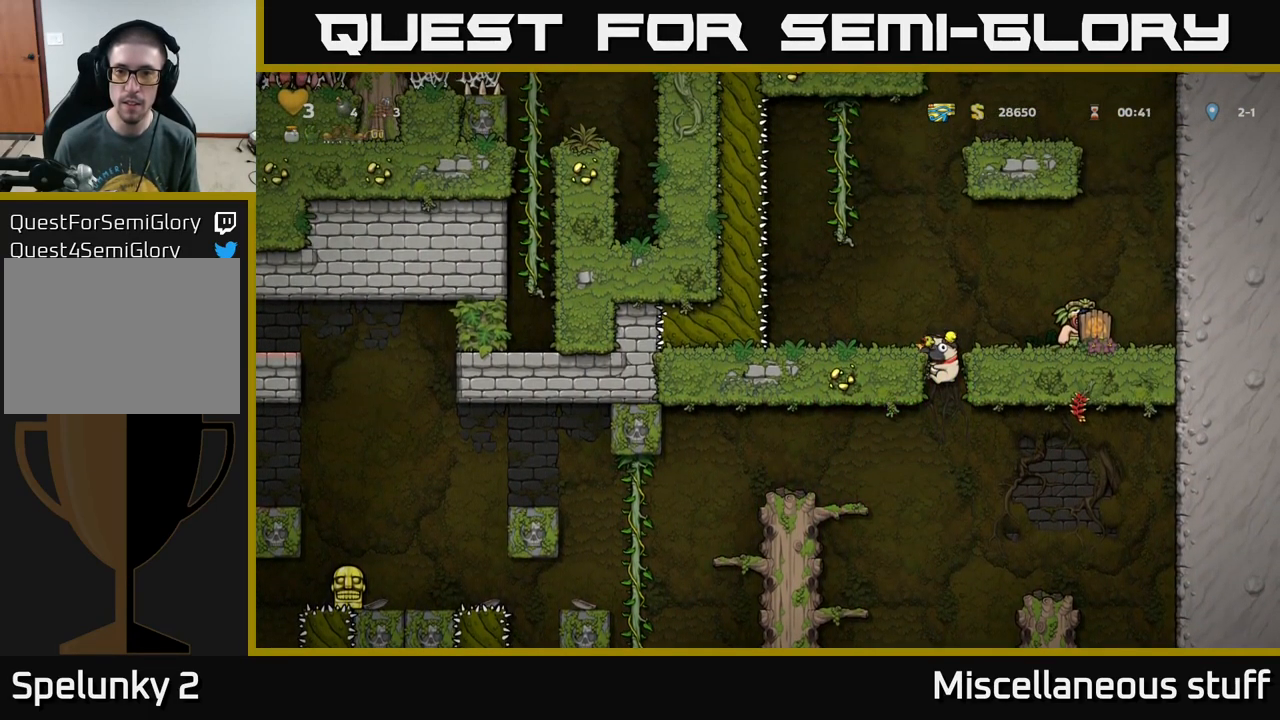
{"buttons": ["A"], "left_stick": "center", "events": [[100, "A", "up"], [167, "DPAD_LEFT", "up"], [450, "A", "down"]]}
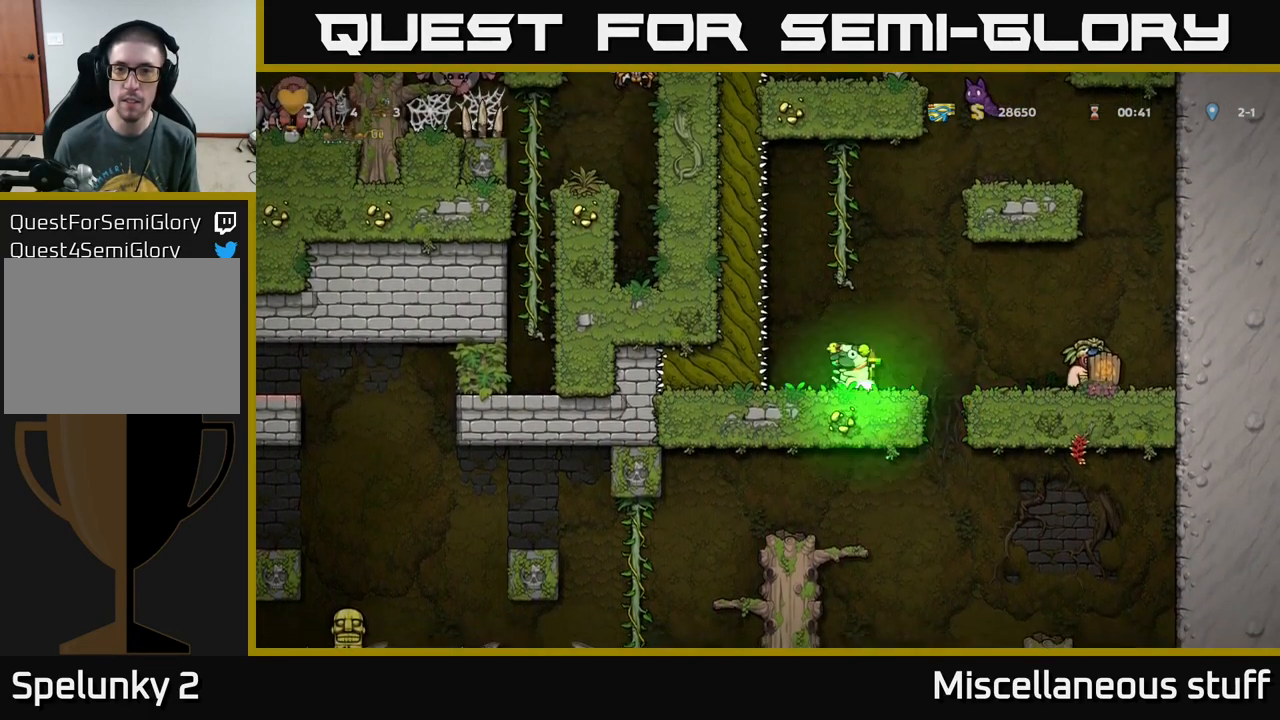
{"buttons": [], "left_stick": "center", "events": [[100, "DPAD_LEFT", "down"], [167, "DPAD_UP", "down"], [201, "DPAD_LEFT", "up"], [217, "A", "up"], [367, "DPAD_UP", "up"]]}